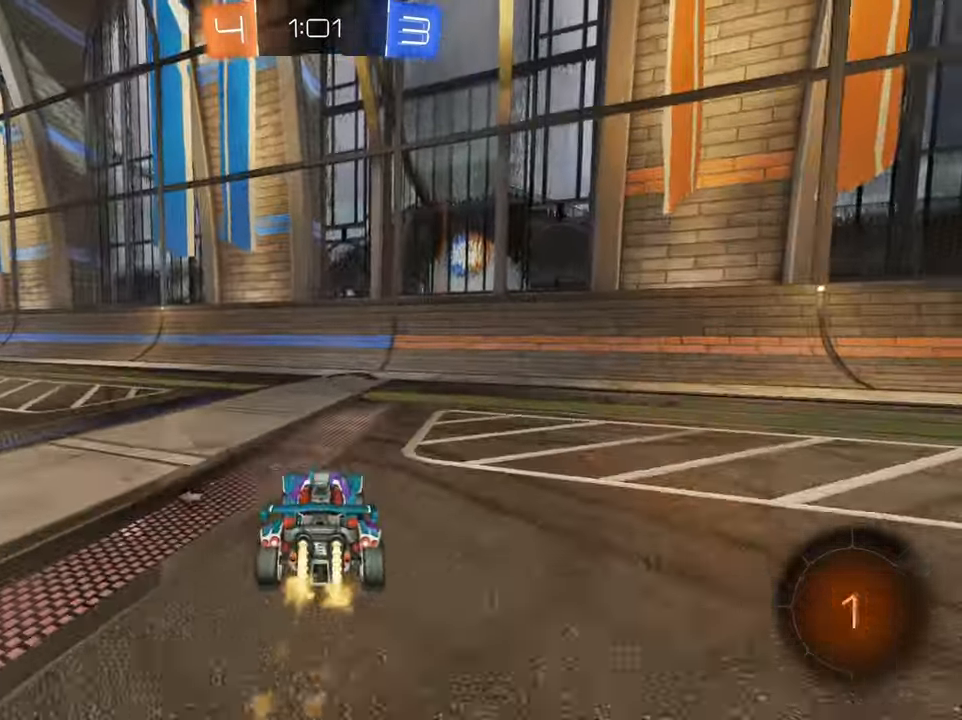
Gameplay with a controller (Xbox layout); each line is a JSON object with the inputs held at the frame after it. "events" lists button and stick changes between this image and that frame as [ms after this image, input, new state], when the widget could be followed in between.
{"buttons": ["R2"], "left_stick": "right", "right_stick": "center", "events": [[34, "left_stick", "right"], [67, "B", "up"], [167, "Y", "down"], [234, "Y", "up"]]}
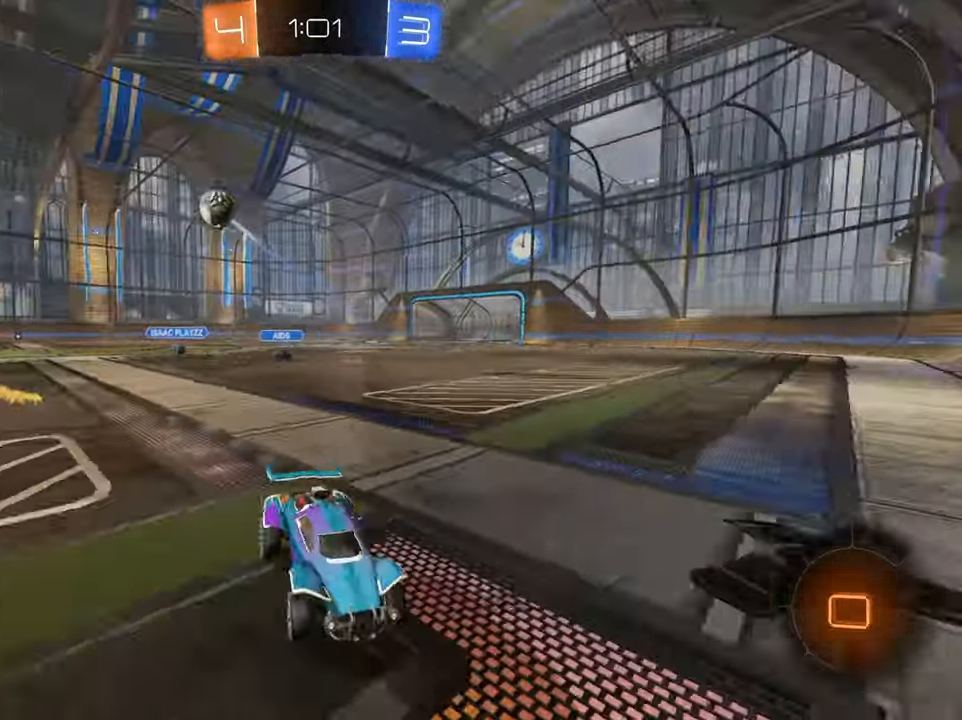
{"buttons": ["R2"], "left_stick": "right", "right_stick": "center", "events": []}
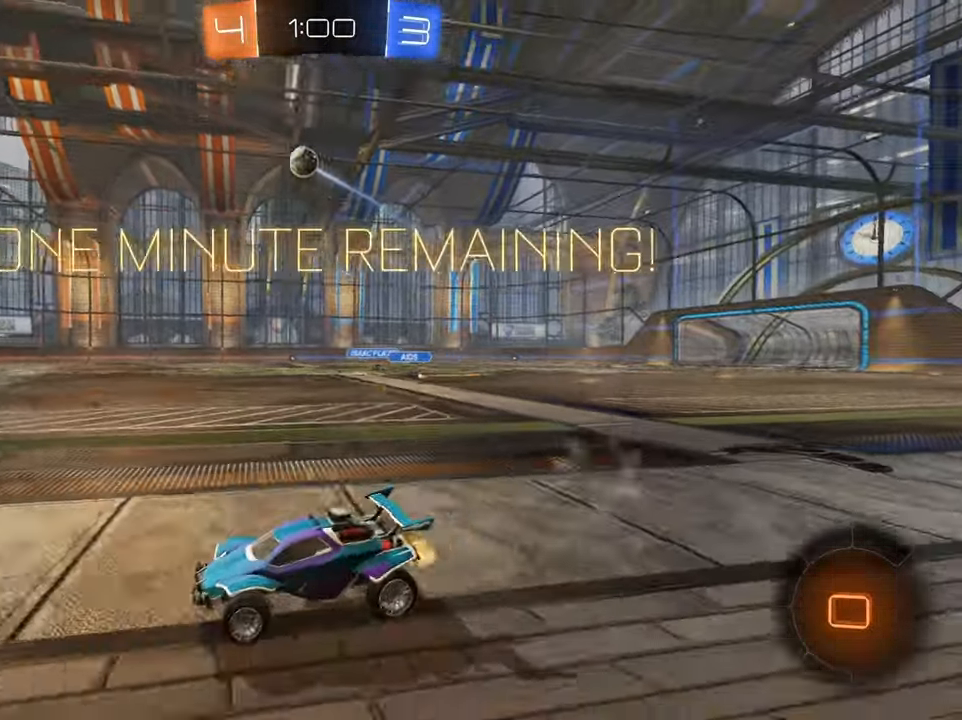
{"buttons": ["R2"], "left_stick": "up-left", "right_stick": "center", "events": [[217, "A", "down"], [217, "left_stick", "up-left"], [284, "A", "up"], [351, "A", "down"], [434, "A", "up"]]}
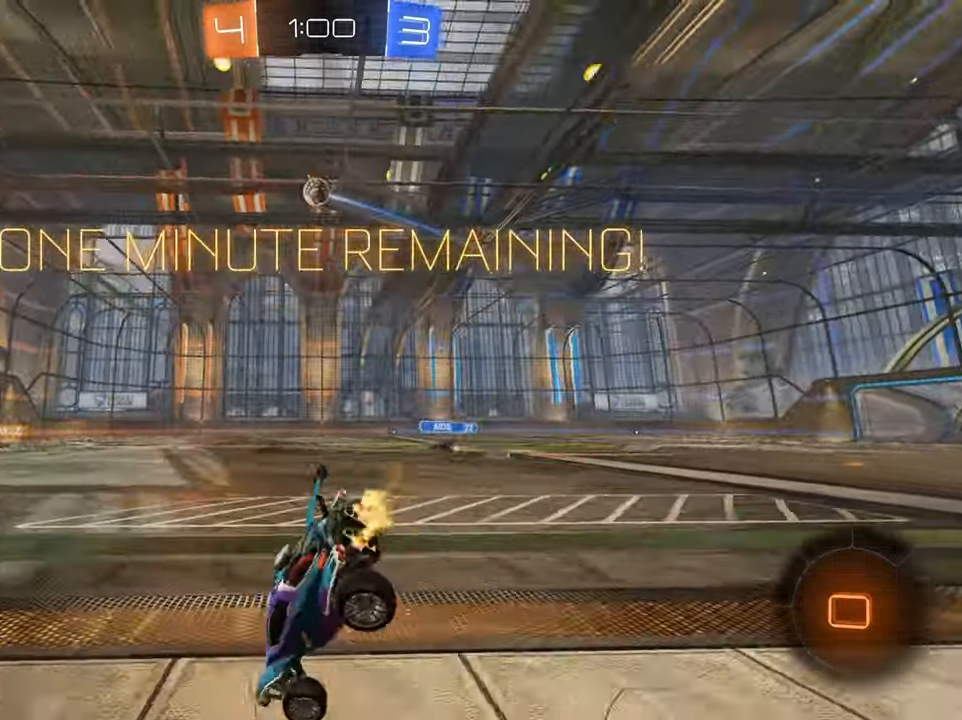
{"buttons": ["R2"], "left_stick": "center", "right_stick": "center", "events": [[33, "Y", "down"], [150, "Y", "up"], [283, "left_stick", "center"]]}
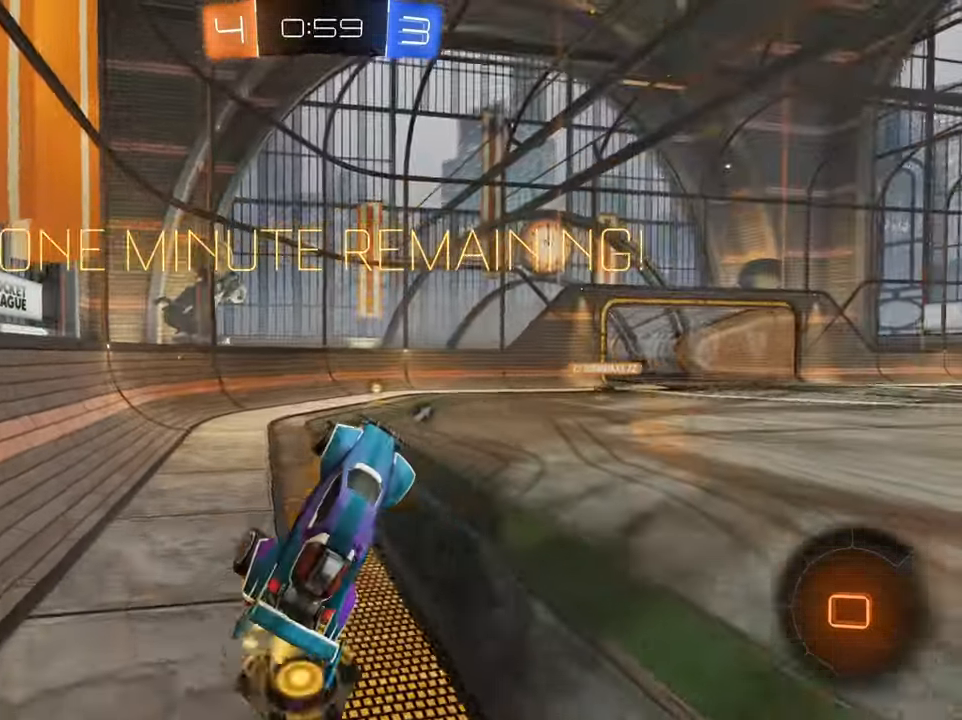
{"buttons": ["B", "R2"], "left_stick": "right", "right_stick": "center", "events": [[184, "Y", "down"], [267, "Y", "up"], [300, "left_stick", "right"], [484, "B", "down"]]}
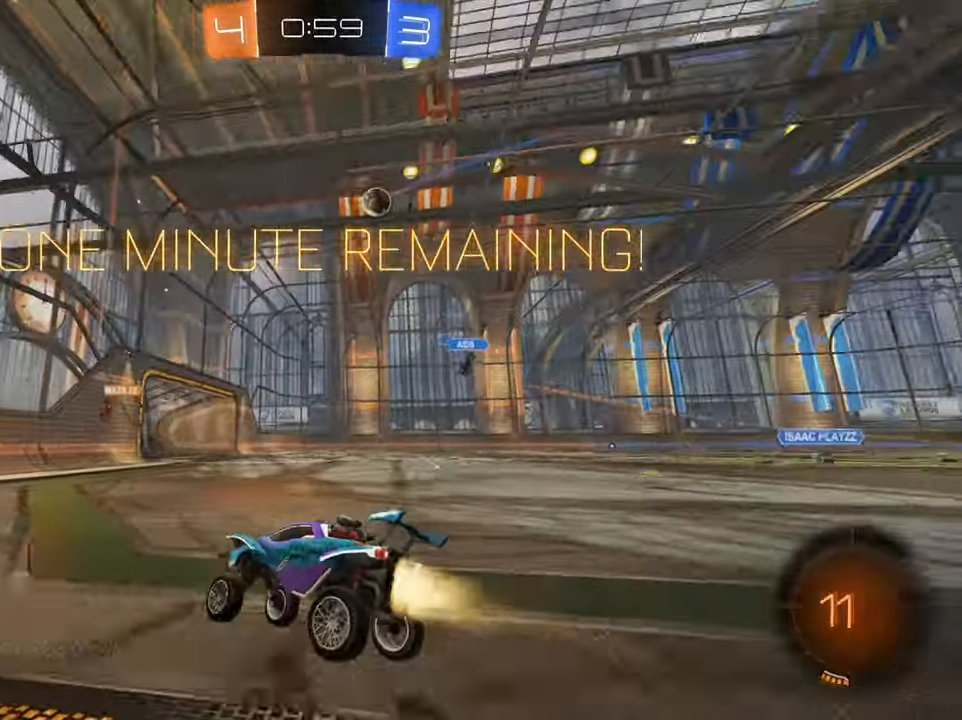
{"buttons": ["R2"], "left_stick": "down-left", "right_stick": "center", "events": [[116, "left_stick", "center"], [267, "left_stick", "down-left"], [317, "B", "up"], [317, "left_stick", "center"], [417, "left_stick", "down-left"]]}
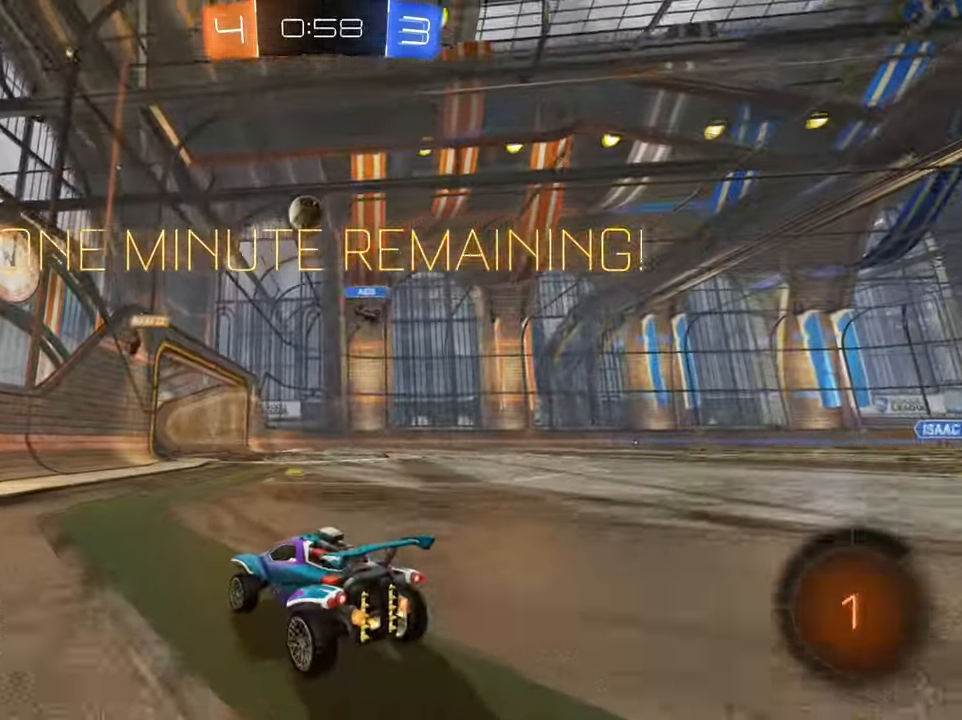
{"buttons": ["R2"], "left_stick": "up-right", "right_stick": "center", "events": [[67, "left_stick", "center"], [134, "left_stick", "up-right"]]}
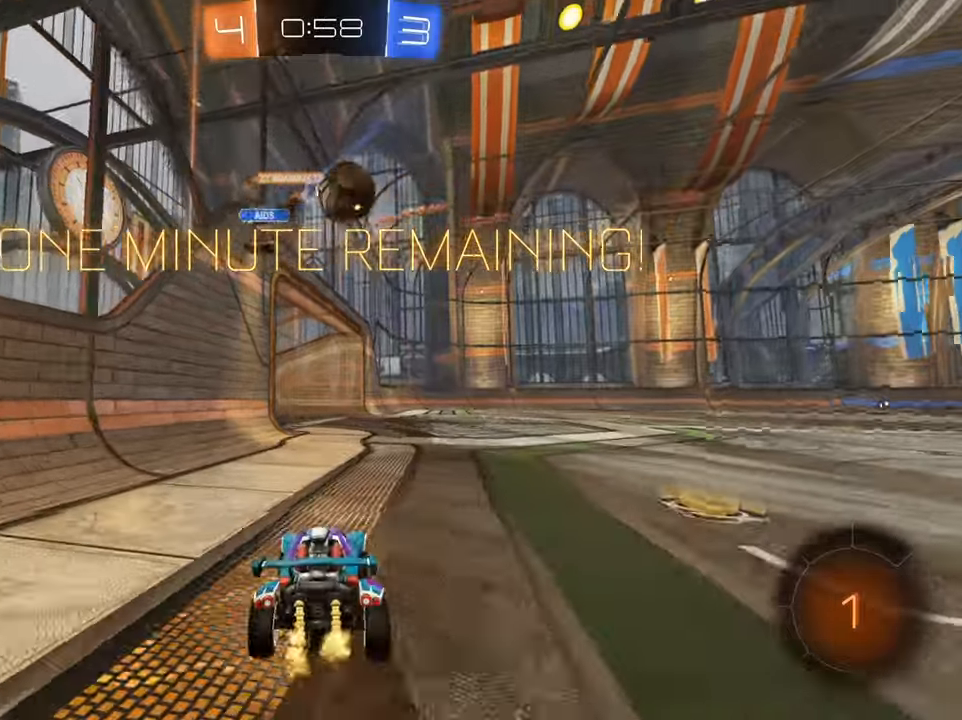
{"buttons": ["R2"], "left_stick": "right", "right_stick": "center", "events": [[267, "left_stick", "right"], [384, "X", "down"], [467, "X", "up"]]}
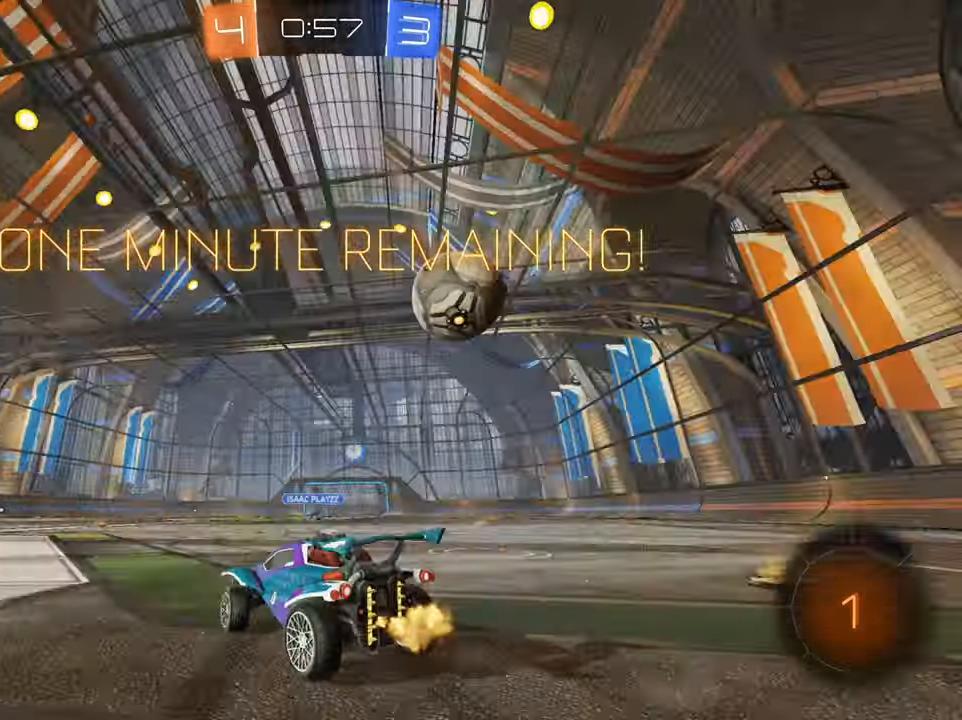
{"buttons": ["R2"], "left_stick": "right", "right_stick": "center", "events": []}
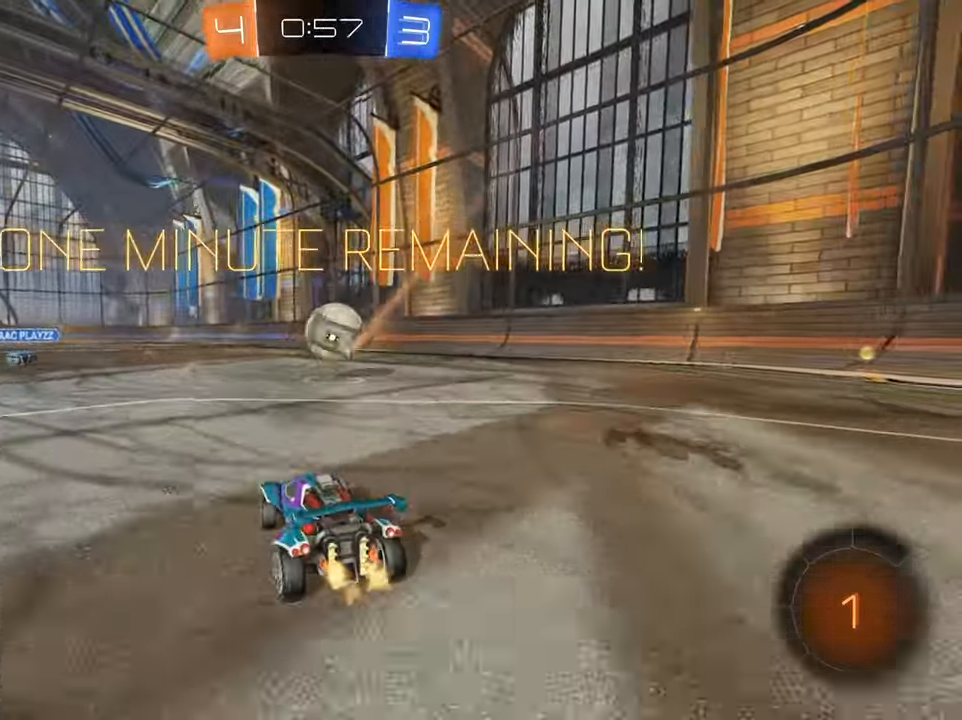
{"buttons": ["B", "R2"], "left_stick": "right", "right_stick": "center", "events": [[334, "B", "down"]]}
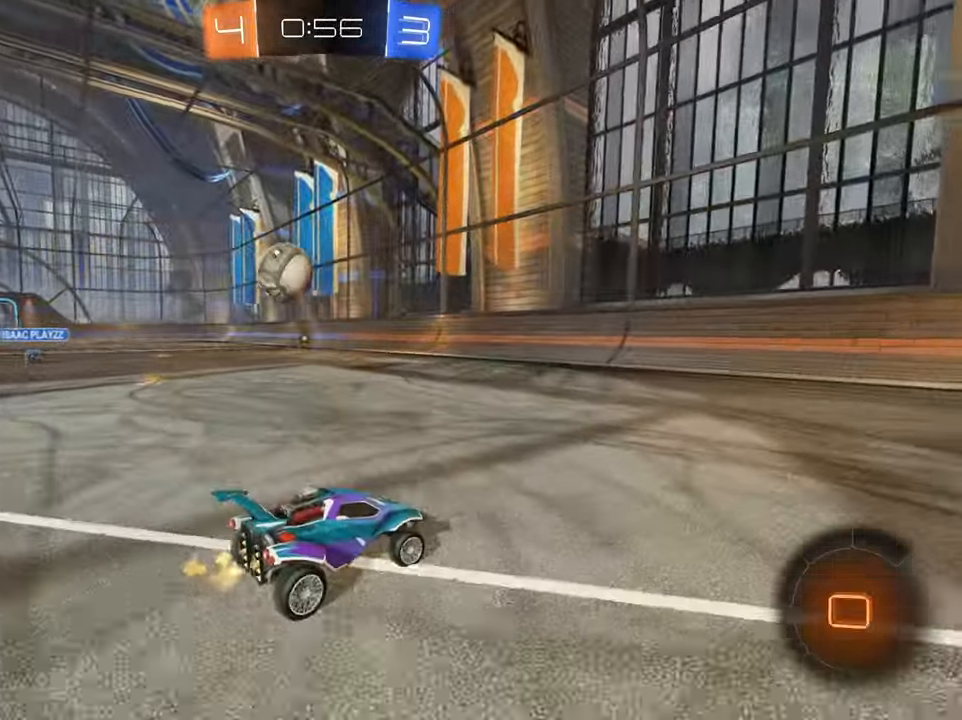
{"buttons": ["R2"], "left_stick": "down-left", "right_stick": "center", "events": [[134, "B", "up"], [217, "Y", "down"], [234, "left_stick", "center"], [317, "Y", "up"], [384, "left_stick", "down-left"]]}
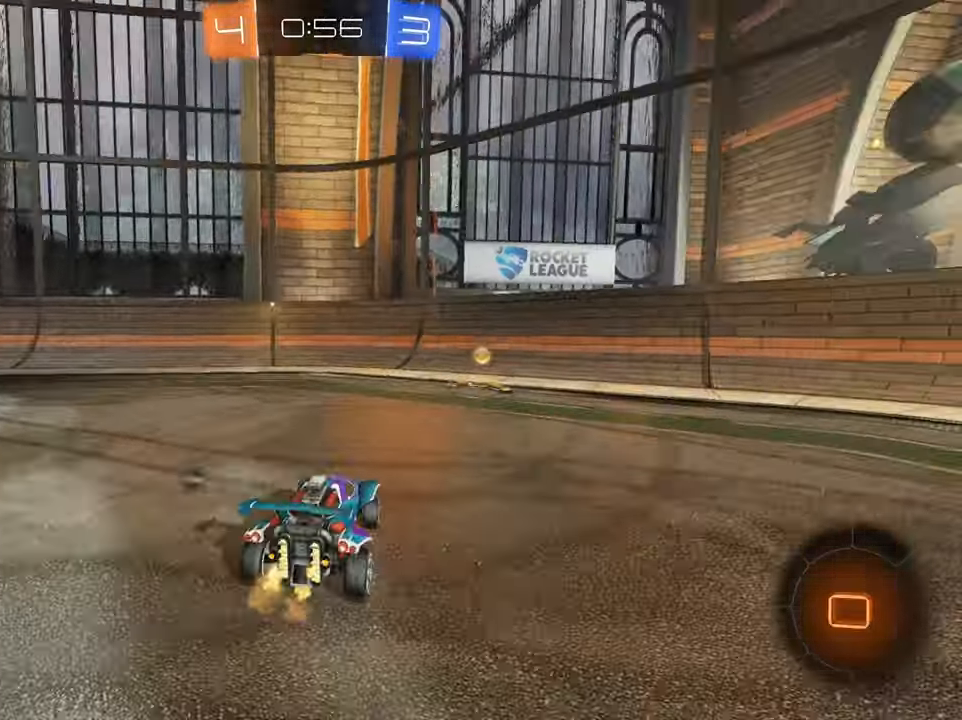
{"buttons": ["X", "R2"], "left_stick": "left", "right_stick": "center", "events": [[17, "left_stick", "center"], [83, "left_stick", "right"], [133, "Y", "down"], [217, "Y", "up"], [400, "left_stick", "left"], [467, "X", "down"]]}
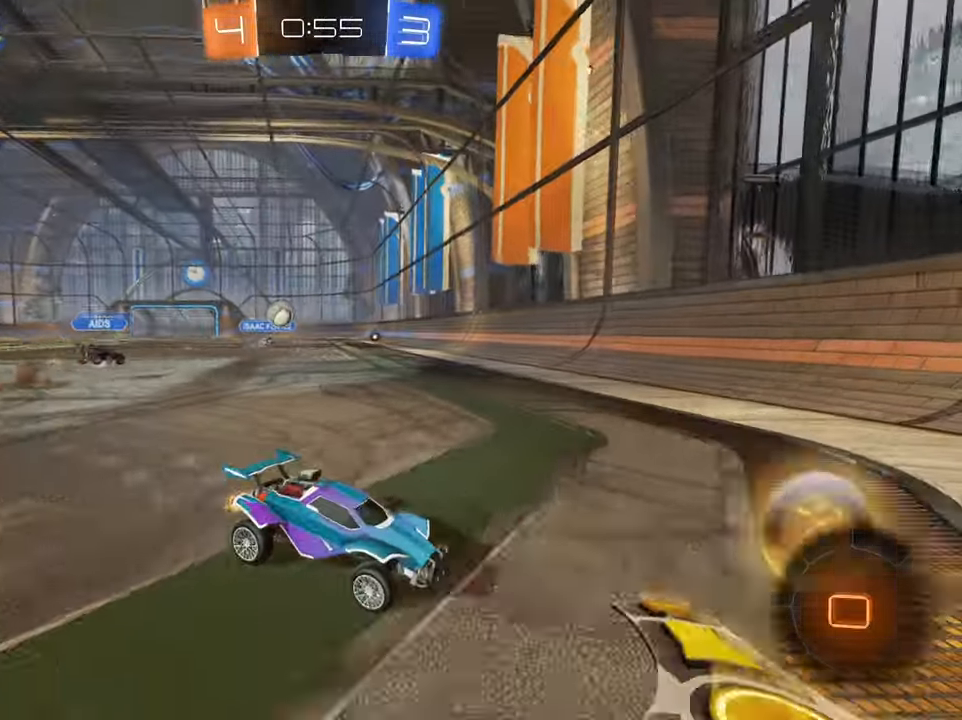
{"buttons": ["L2"], "left_stick": "left", "right_stick": "center", "events": [[34, "X", "up"], [117, "X", "down"], [184, "X", "up"], [367, "X", "down"], [434, "X", "up"], [451, "L2", "down"], [501, "R2", "up"]]}
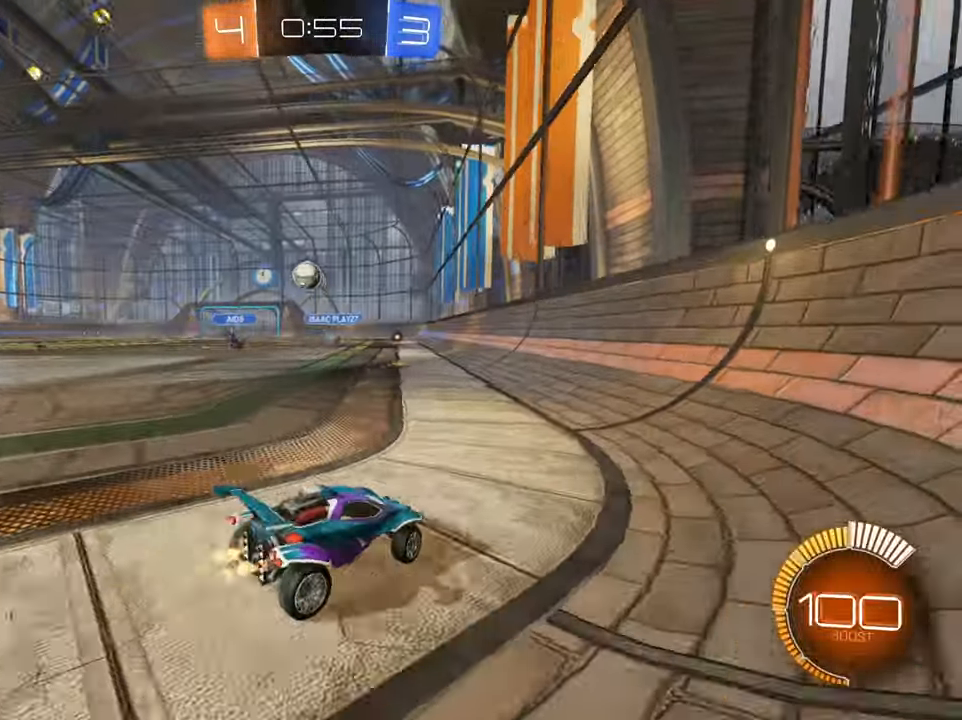
{"buttons": ["R2"], "left_stick": "right", "right_stick": "center", "events": [[83, "R2", "down"], [83, "left_stick", "right"], [150, "L2", "up"]]}
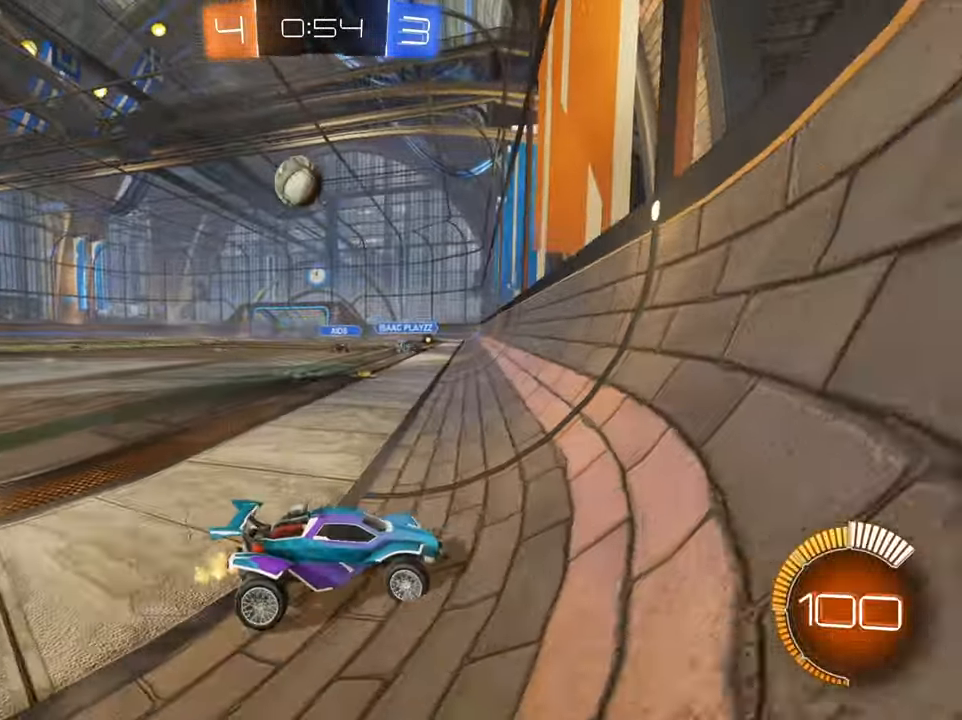
{"buttons": ["R2"], "left_stick": "right", "right_stick": "center", "events": [[117, "B", "down"], [317, "B", "up"]]}
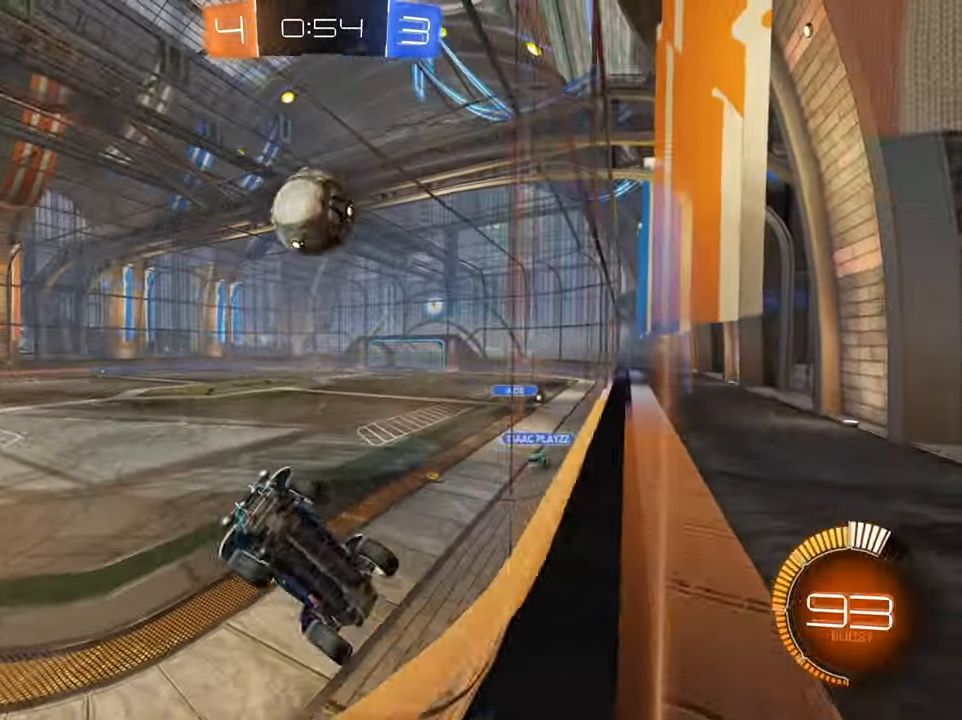
{"buttons": ["X", "R2"], "left_stick": "right", "right_stick": "center", "events": [[17, "B", "down"], [67, "left_stick", "center"], [133, "left_stick", "down-left"], [284, "left_stick", "right"], [300, "B", "up"], [467, "X", "down"]]}
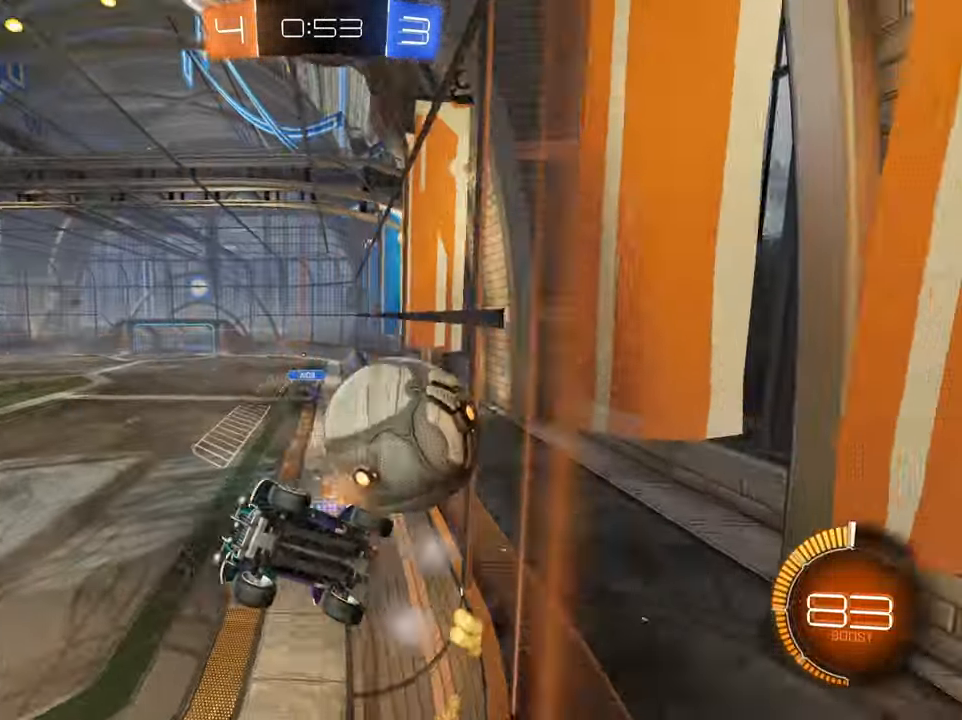
{"buttons": ["X", "R2"], "left_stick": "right", "right_stick": "center", "events": [[83, "X", "up"], [467, "X", "down"]]}
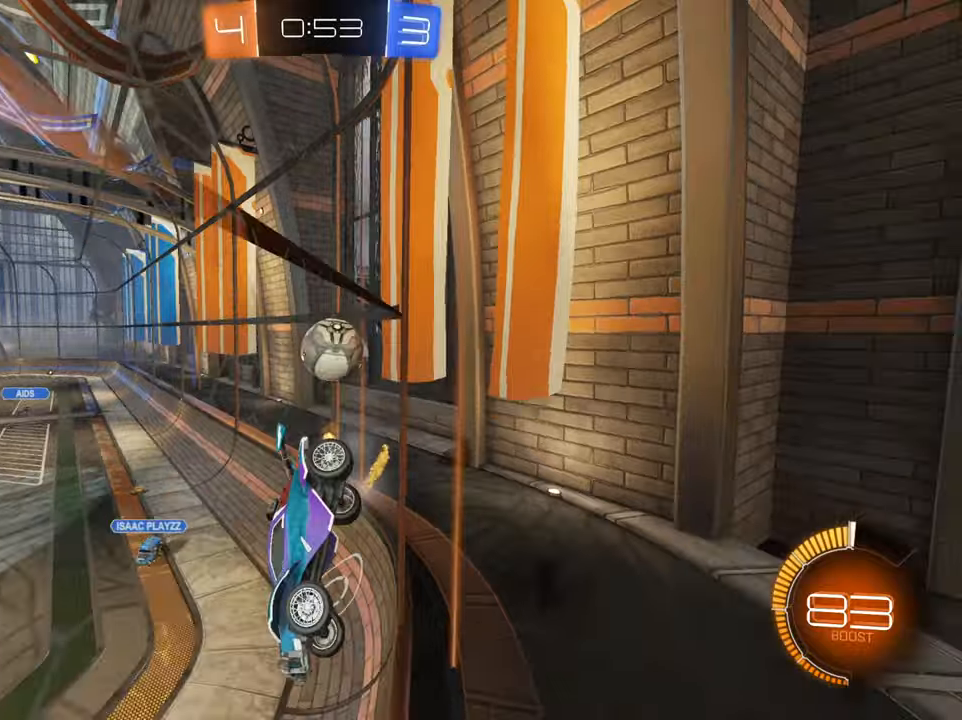
{"buttons": ["B", "R2"], "left_stick": "right", "right_stick": "center", "events": [[66, "X", "up"], [417, "B", "down"]]}
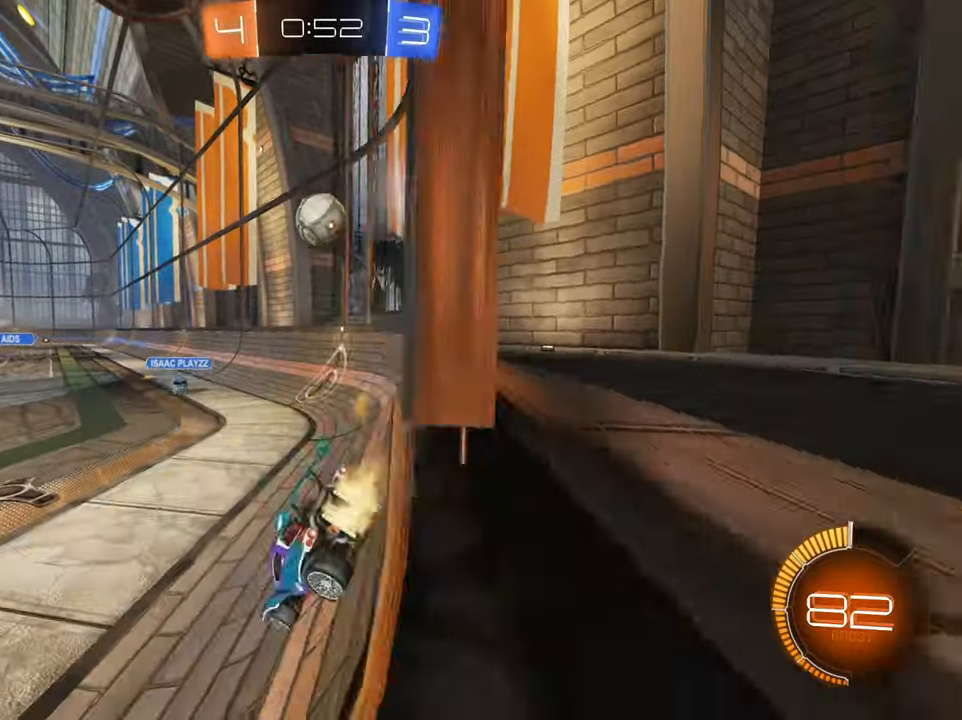
{"buttons": ["B", "R2"], "left_stick": "center", "right_stick": "center", "events": [[484, "left_stick", "center"]]}
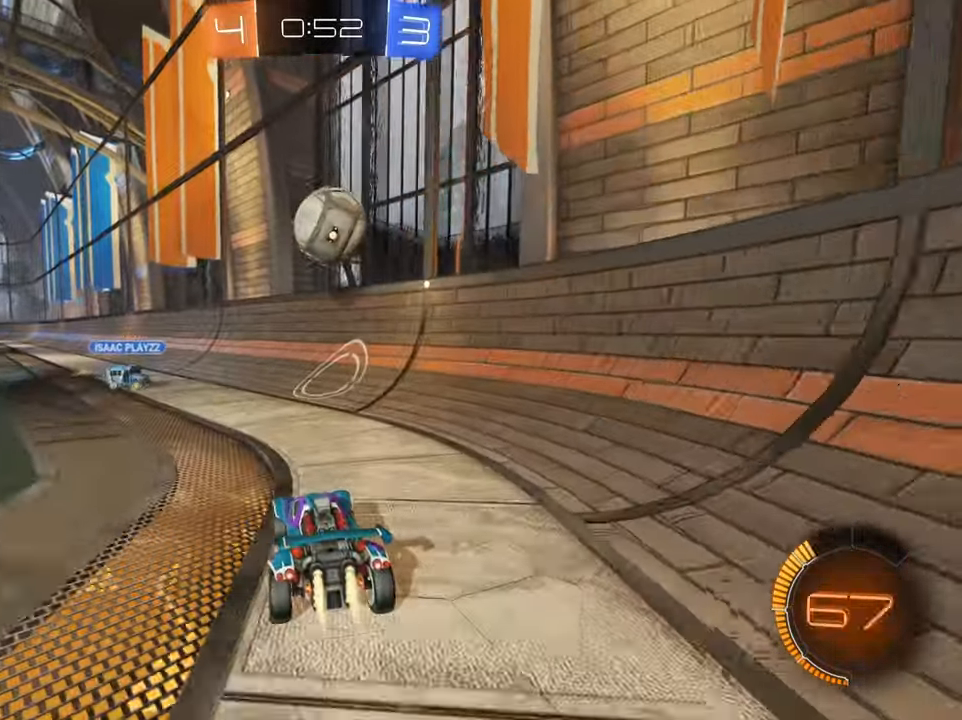
{"buttons": ["R2"], "left_stick": "center", "right_stick": "center", "events": [[83, "left_stick", "down-left"], [183, "left_stick", "right"], [483, "B", "up"], [500, "left_stick", "center"]]}
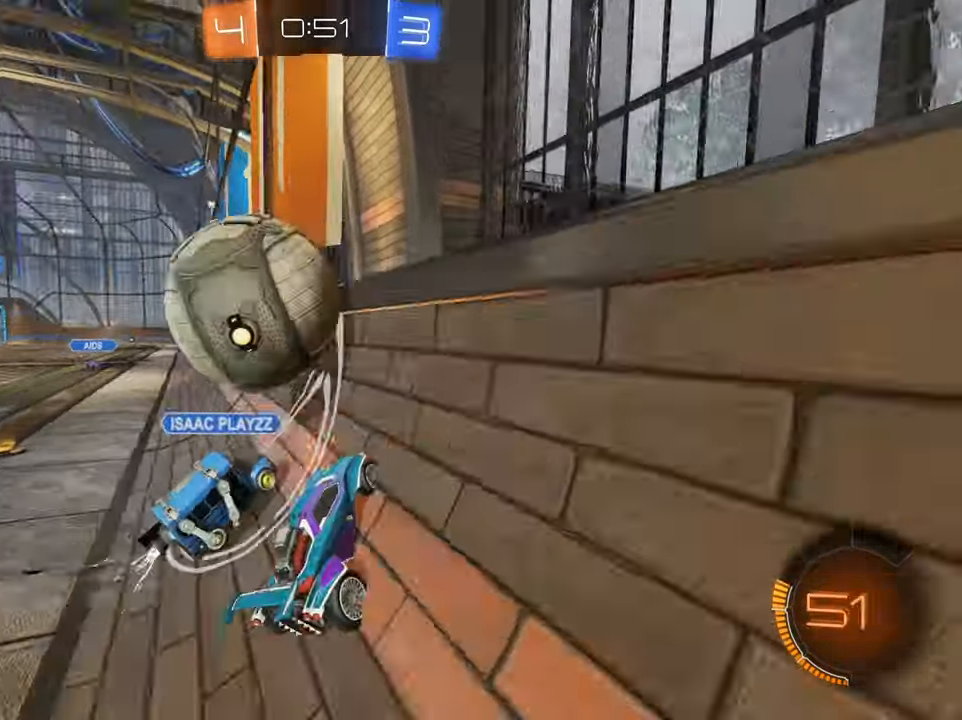
{"buttons": ["L2", "R2"], "left_stick": "right", "right_stick": "center", "events": [[33, "left_stick", "left"], [117, "left_stick", "center"], [200, "left_stick", "down-left"], [367, "left_stick", "right"], [501, "L2", "down"]]}
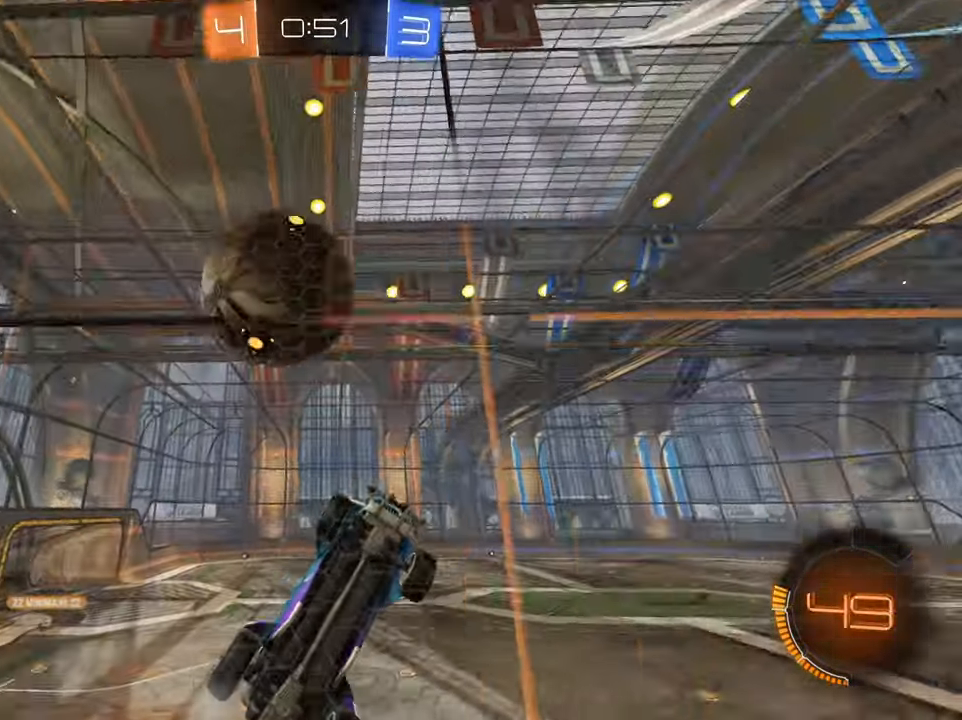
{"buttons": ["R2"], "left_stick": "left", "right_stick": "center", "events": [[16, "R2", "up"], [116, "left_stick", "center"], [133, "R2", "down"], [216, "L2", "up"], [383, "left_stick", "left"]]}
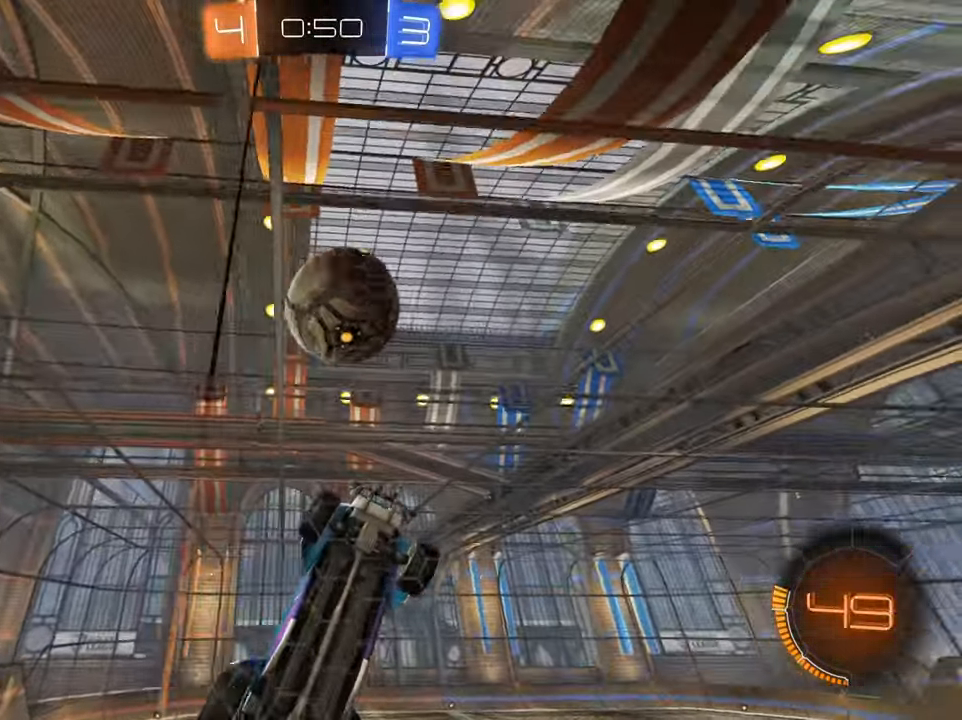
{"buttons": ["R2"], "left_stick": "down", "right_stick": "center", "events": [[33, "left_stick", "center"], [234, "A", "down"], [234, "left_stick", "down-right"], [334, "A", "up"], [417, "left_stick", "down"]]}
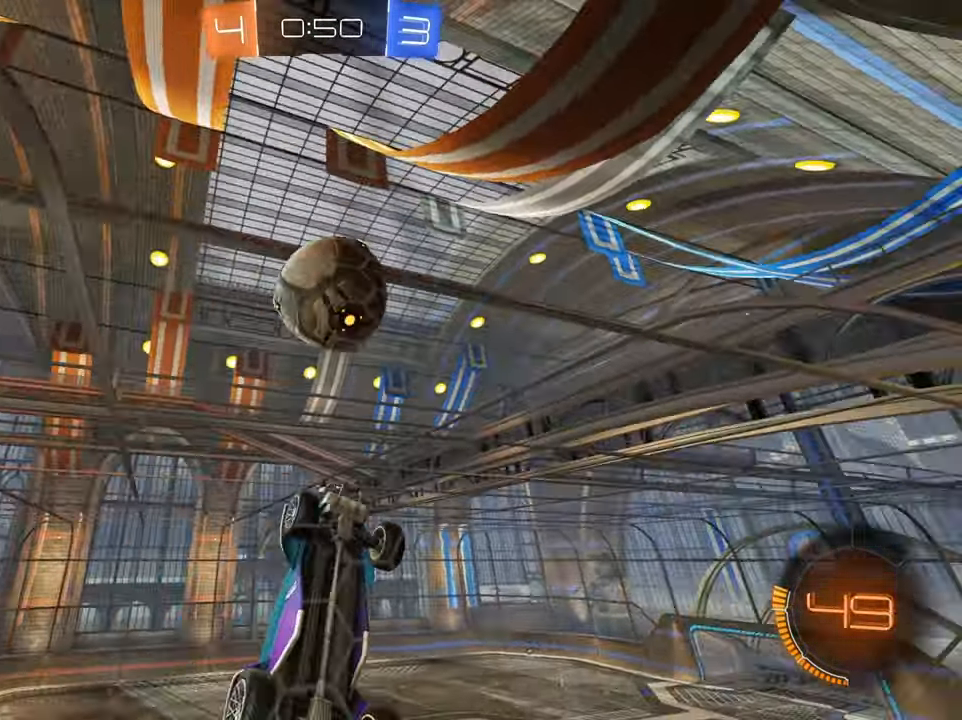
{"buttons": ["A", "R2"], "left_stick": "up-right", "right_stick": "center", "events": [[100, "B", "down"], [183, "left_stick", "center"], [250, "left_stick", "up-right"], [300, "B", "up"], [350, "A", "down"], [450, "A", "up"], [500, "A", "down"]]}
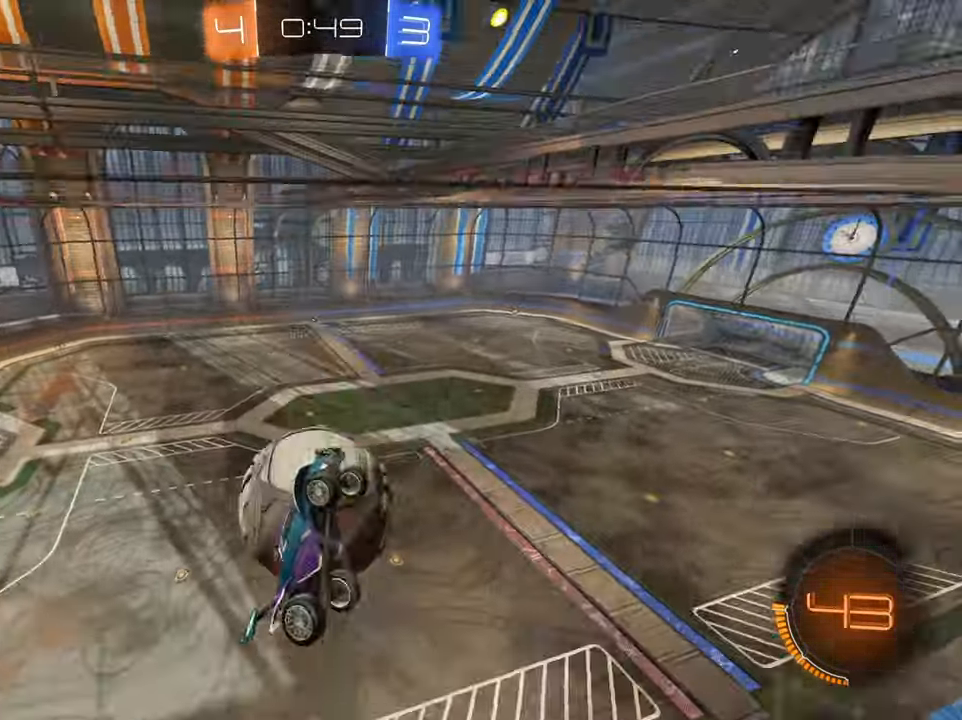
{"buttons": [], "left_stick": "center", "right_stick": "center", "events": [[83, "left_stick", "up"], [100, "A", "up"], [184, "R2", "up"], [501, "left_stick", "center"]]}
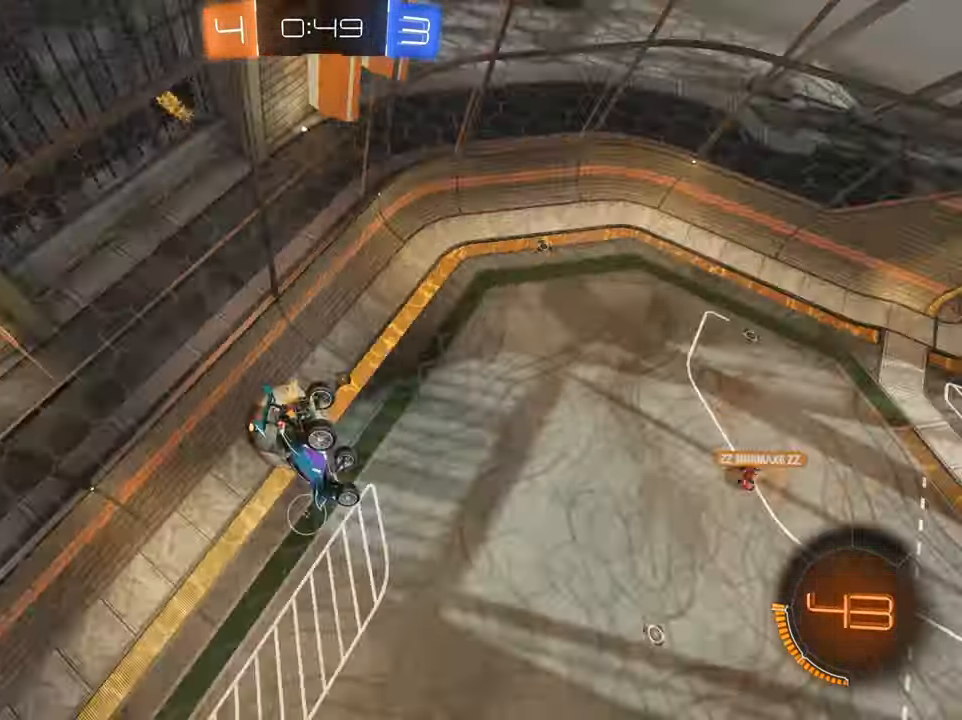
{"buttons": ["X"], "left_stick": "down-left", "right_stick": "center", "events": [[100, "left_stick", "left"], [133, "X", "down"], [383, "left_stick", "down-left"]]}
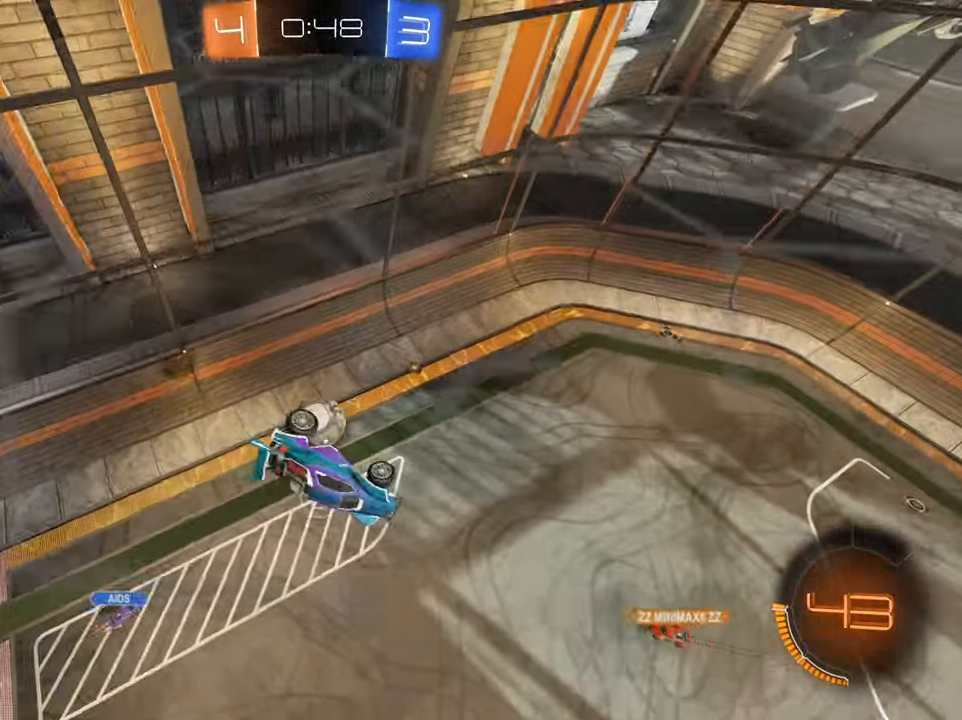
{"buttons": ["R2"], "left_stick": "center", "right_stick": "center", "events": [[117, "X", "up"], [184, "left_stick", "center"], [267, "left_stick", "down-left"], [300, "R2", "down"], [384, "left_stick", "center"]]}
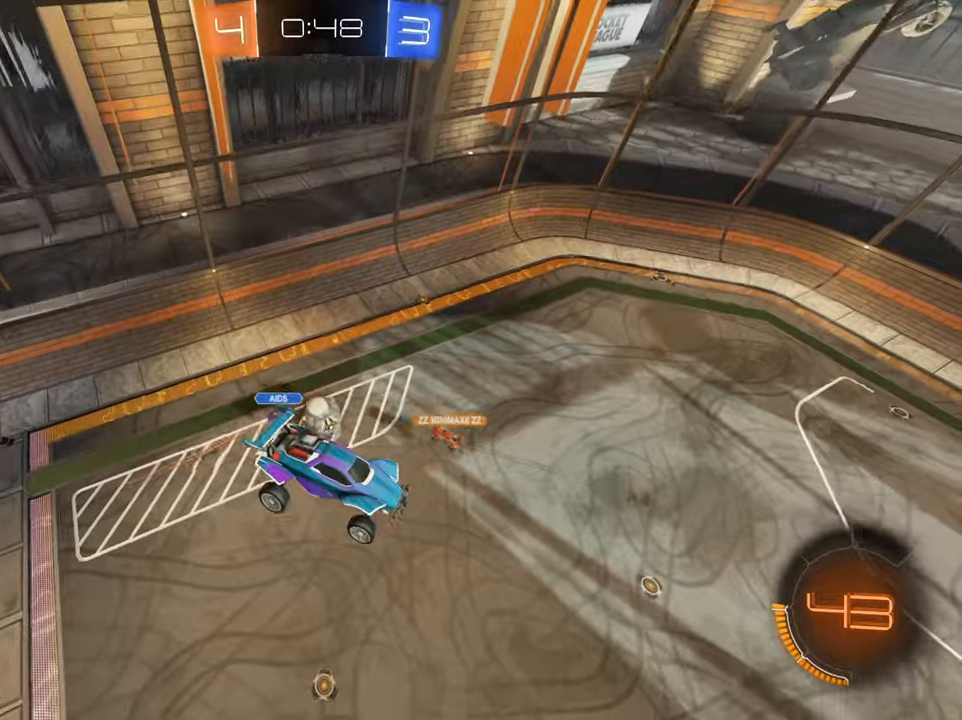
{"buttons": ["R2"], "left_stick": "down-left", "right_stick": "center", "events": [[450, "left_stick", "down-left"]]}